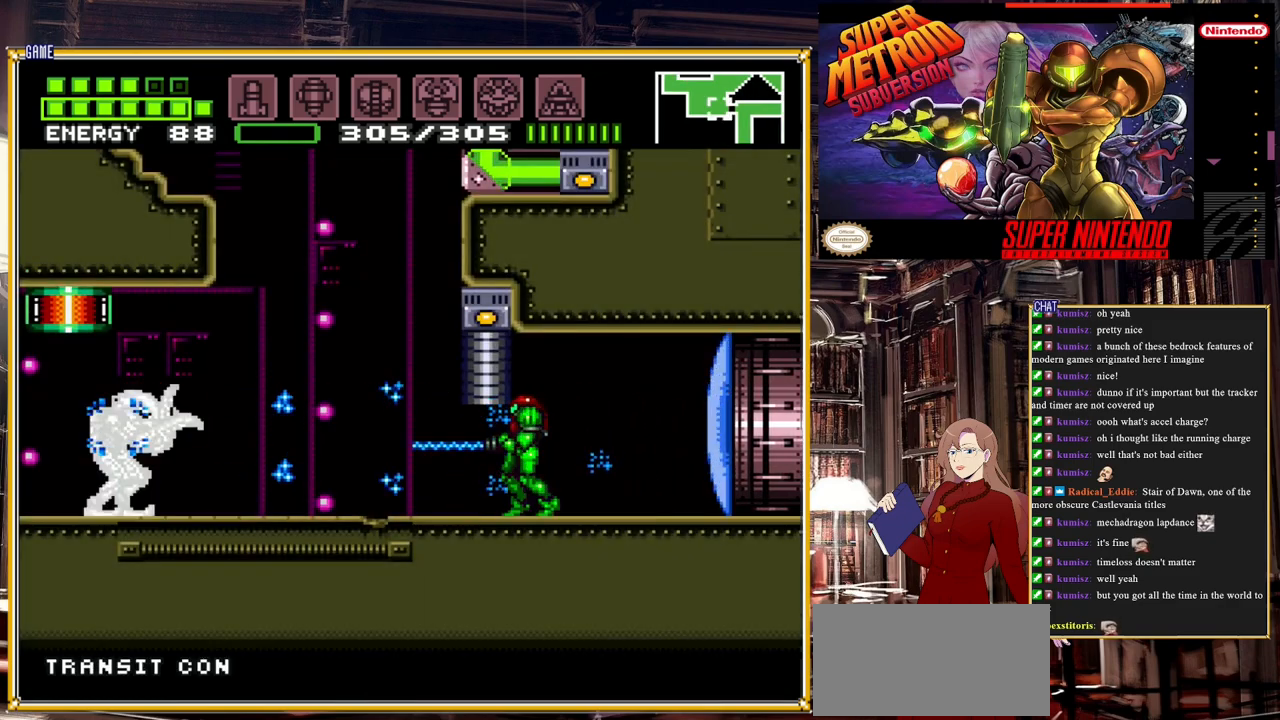
Gameplay with a controller (Nintendo layout); each line is a JSON object with the inputs held at the frame after it. "events" lists button and stick changes between this image and that frame as [ms after this image, input, new state], when the widget could be followed in between. Not read: L3 R3.
{"buttons": ["B", "DPAD_LEFT"], "events": [[117, "Y", "down"], [233, "Y", "up"], [333, "Y", "down"], [400, "Y", "up"]]}
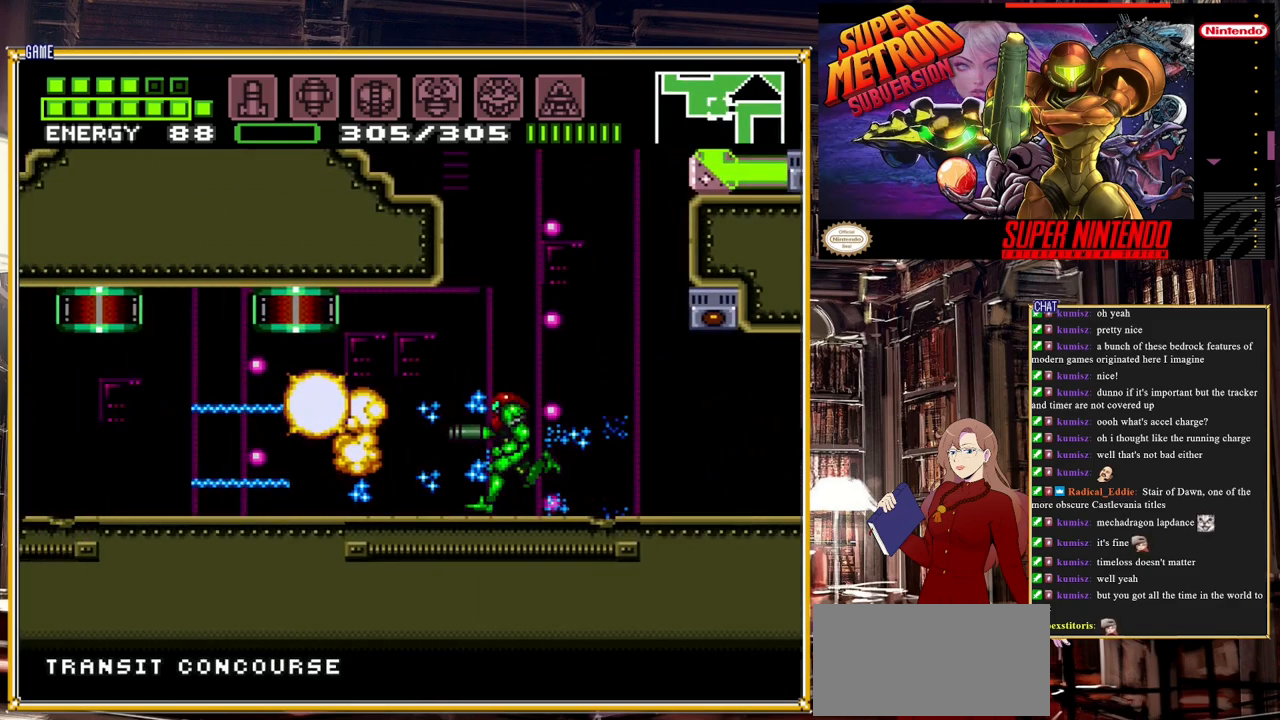
{"buttons": ["B", "DPAD_LEFT"], "events": [[67, "Y", "down"], [167, "Y", "up"], [283, "Y", "down"], [400, "Y", "up"]]}
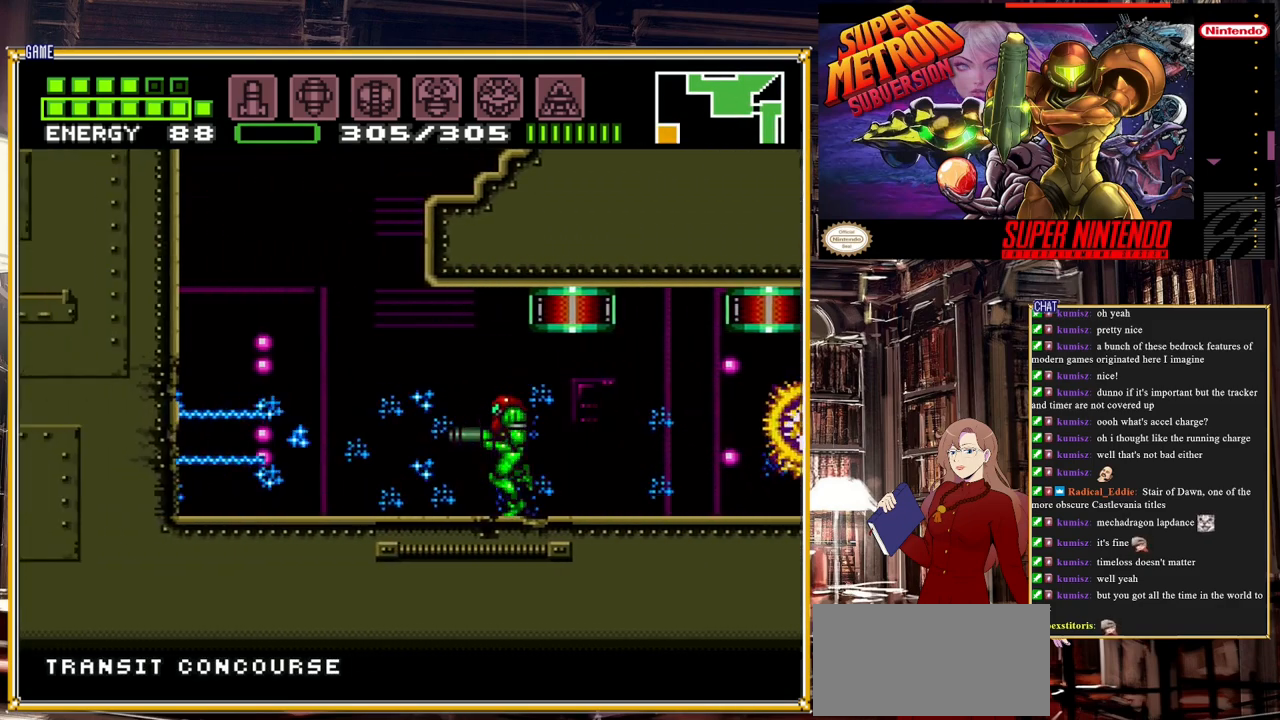
{"buttons": ["B"], "events": [[450, "DPAD_LEFT", "up"]]}
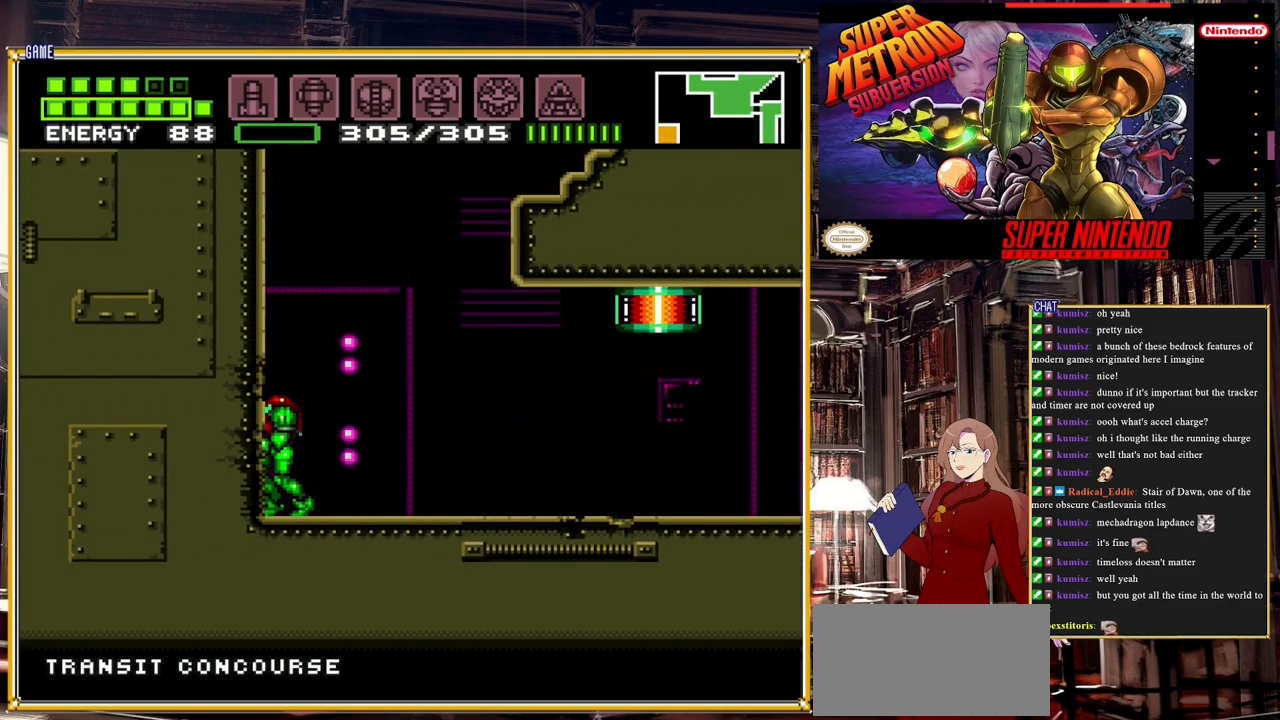
{"buttons": ["B", "DPAD_RIGHT"], "events": [[67, "B", "up"], [333, "DPAD_RIGHT", "down"], [383, "B", "down"]]}
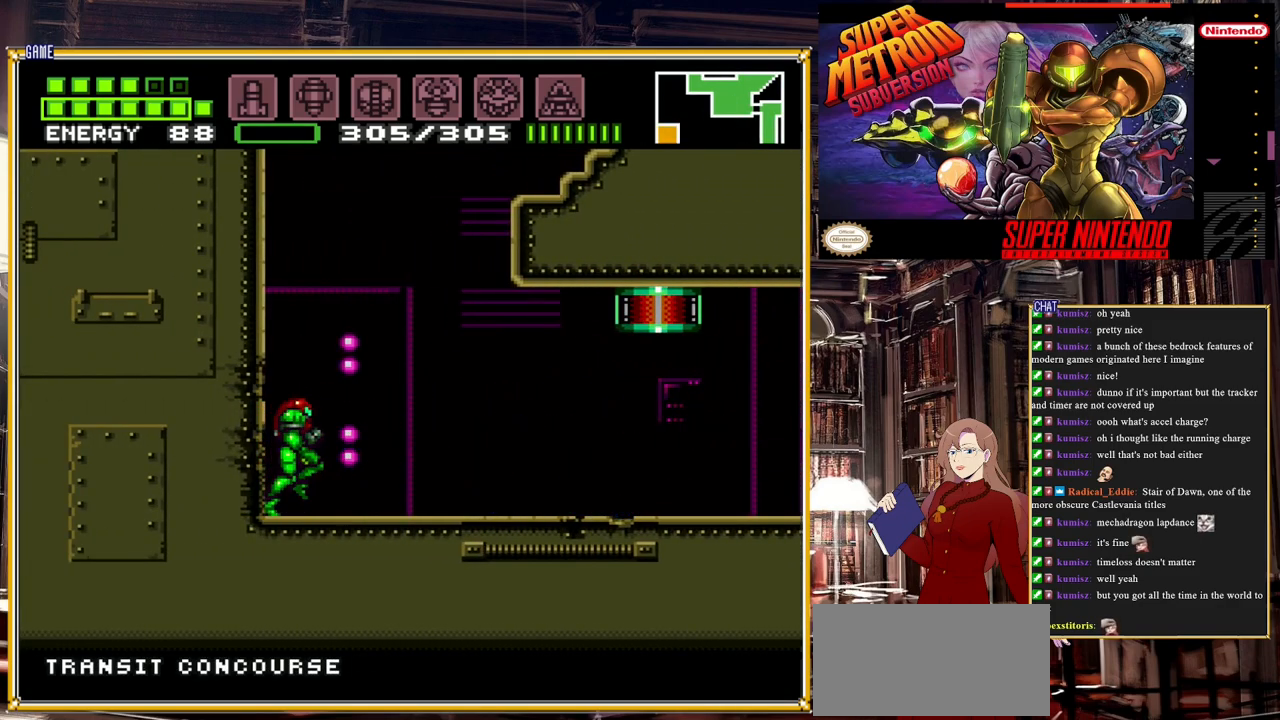
{"buttons": ["B", "DPAD_RIGHT"], "events": [[33, "Y", "down"], [167, "Y", "up"], [283, "Y", "down"], [400, "Y", "up"]]}
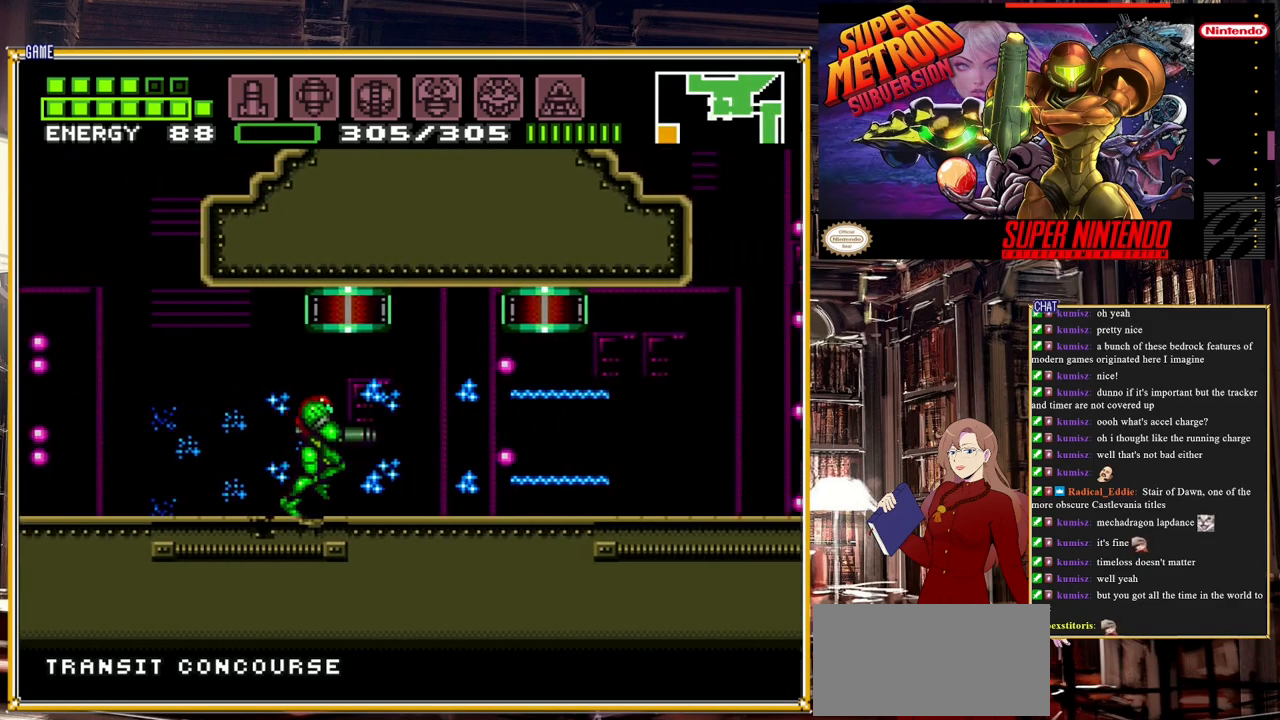
{"buttons": ["B", "DPAD_RIGHT"], "events": [[33, "Y", "down"], [183, "Y", "up"], [283, "Y", "down"], [400, "Y", "up"]]}
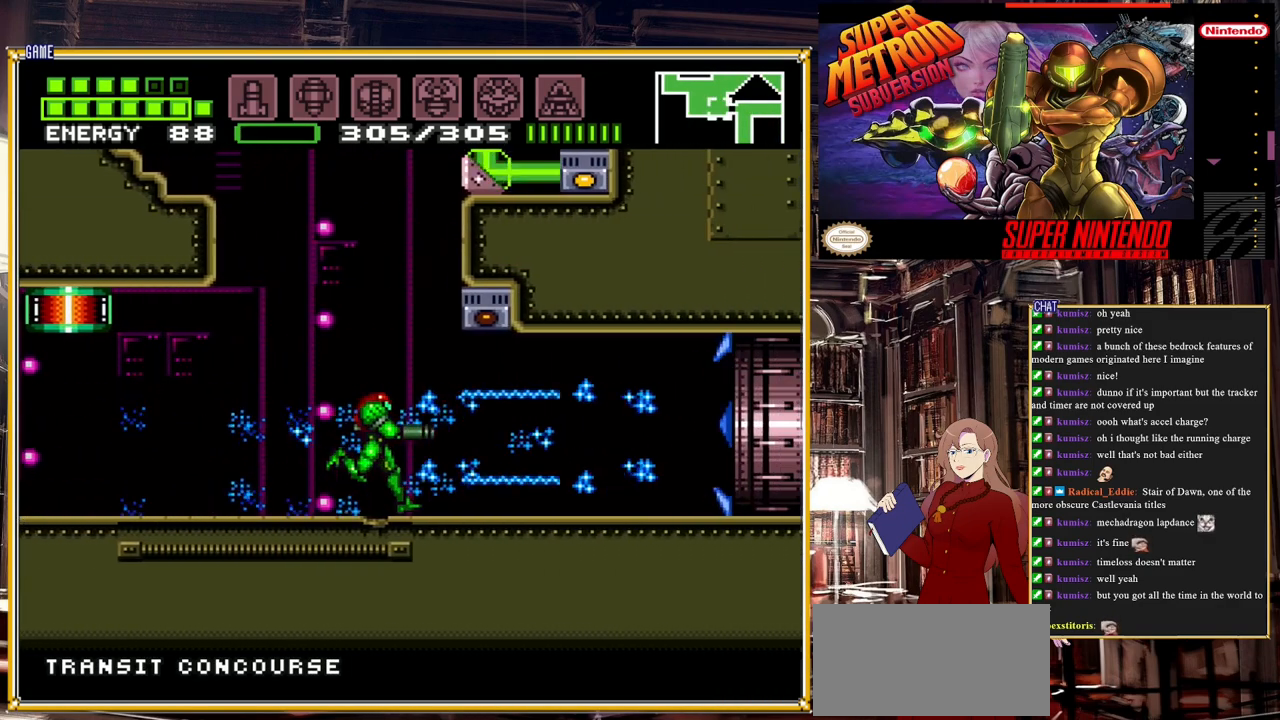
{"buttons": ["B", "DPAD_DOWN"], "events": [[317, "DPAD_DOWN", "down"], [317, "DPAD_RIGHT", "up"]]}
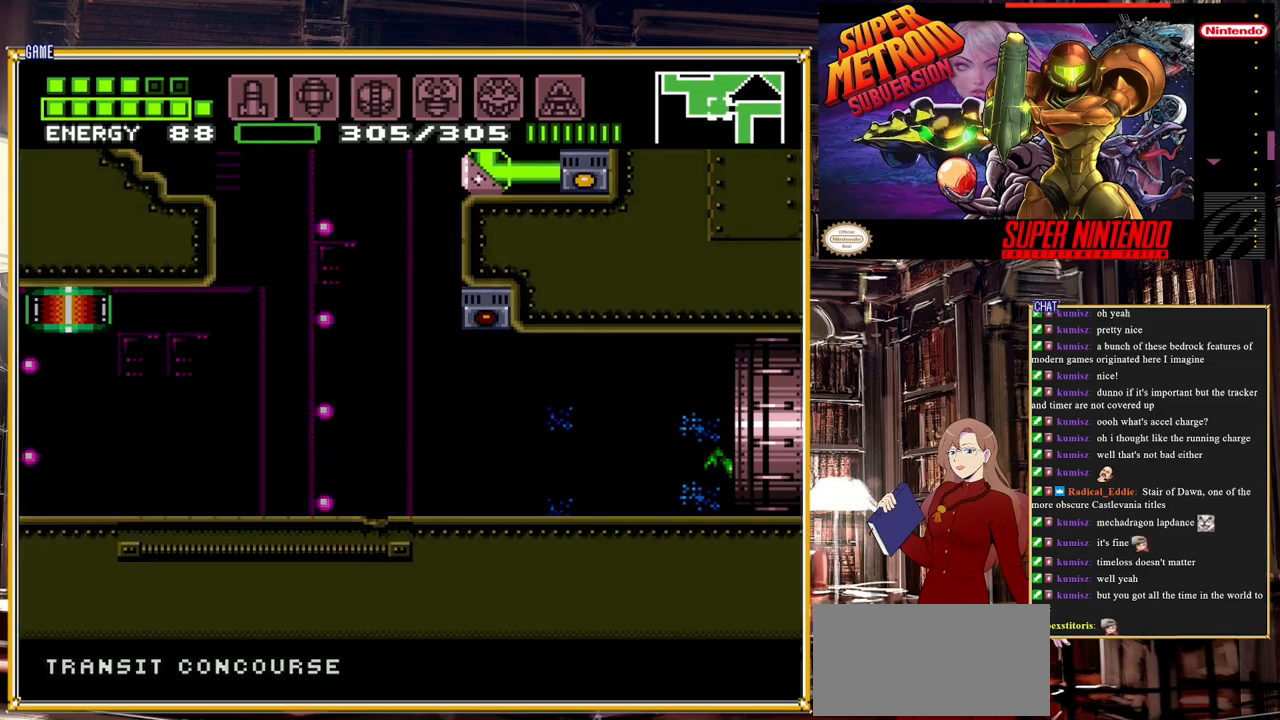
{"buttons": ["B", "DPAD_DOWN"], "events": []}
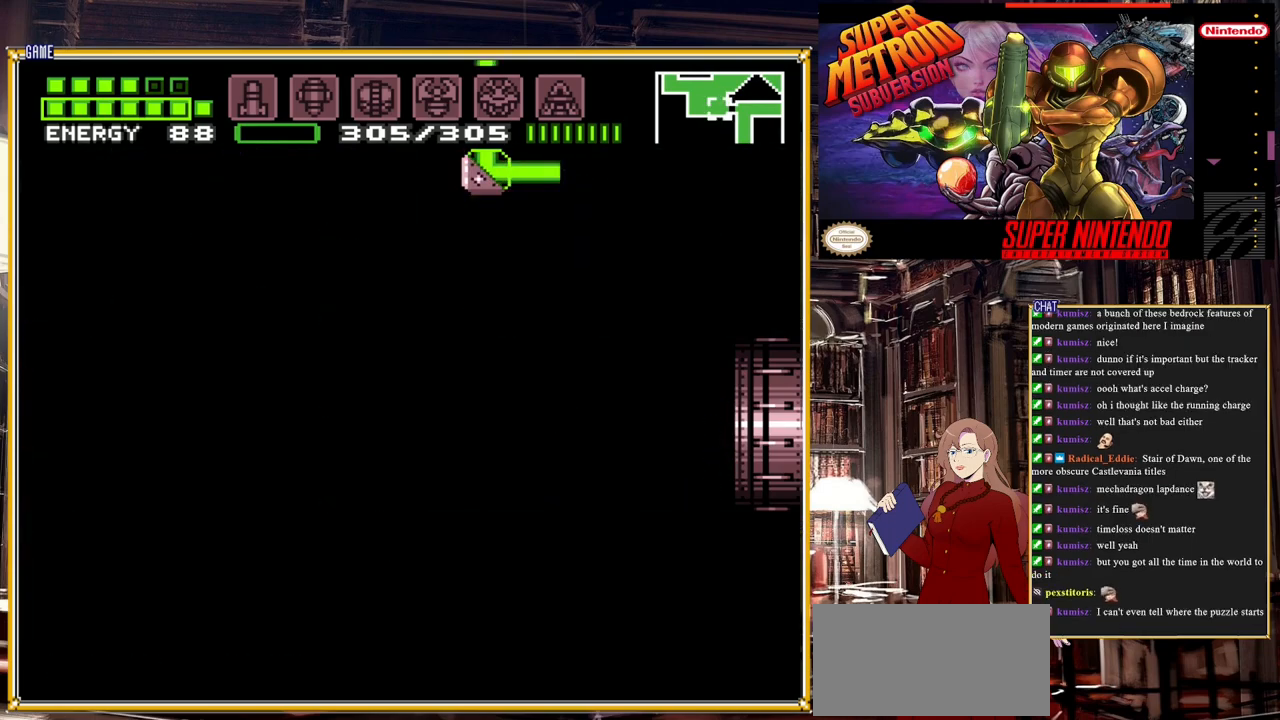
{"buttons": ["B", "DPAD_DOWN"], "events": [[400, "B", "up"], [400, "DPAD_DOWN", "up"], [417, "B", "down"], [417, "DPAD_DOWN", "down"]]}
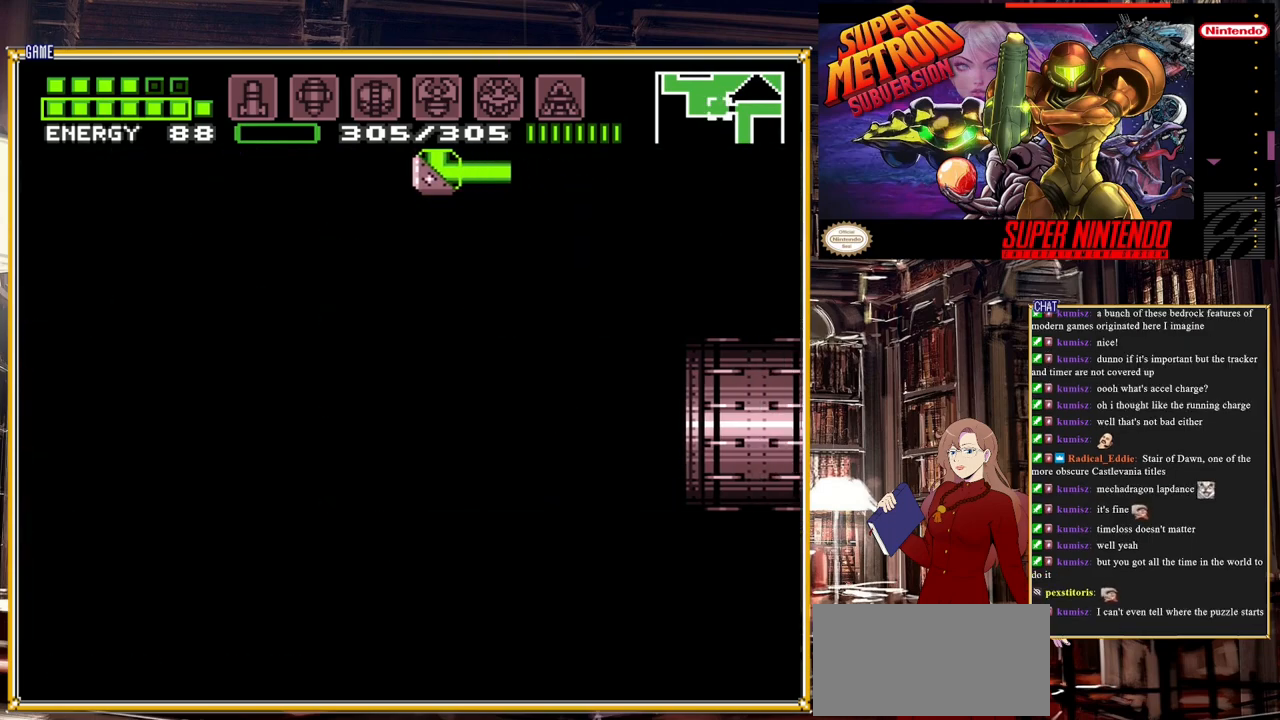
{"buttons": ["B", "DPAD_DOWN"], "events": []}
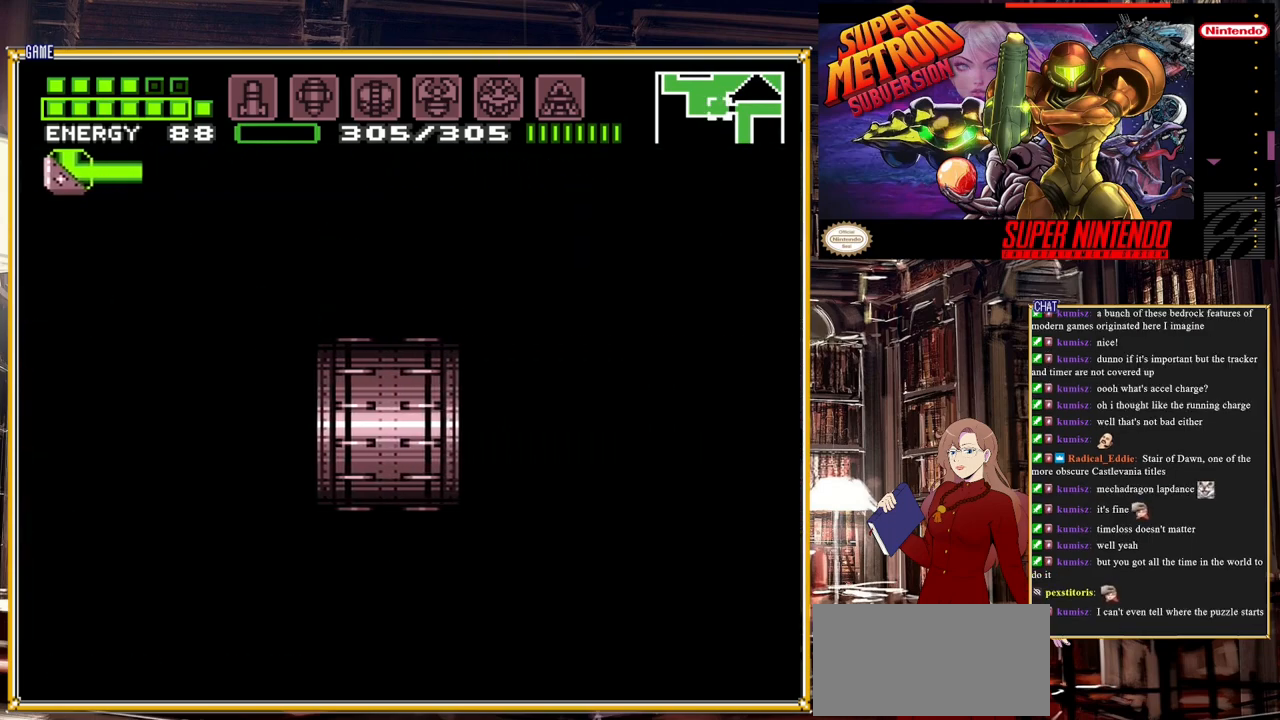
{"buttons": ["B", "DPAD_DOWN"], "events": []}
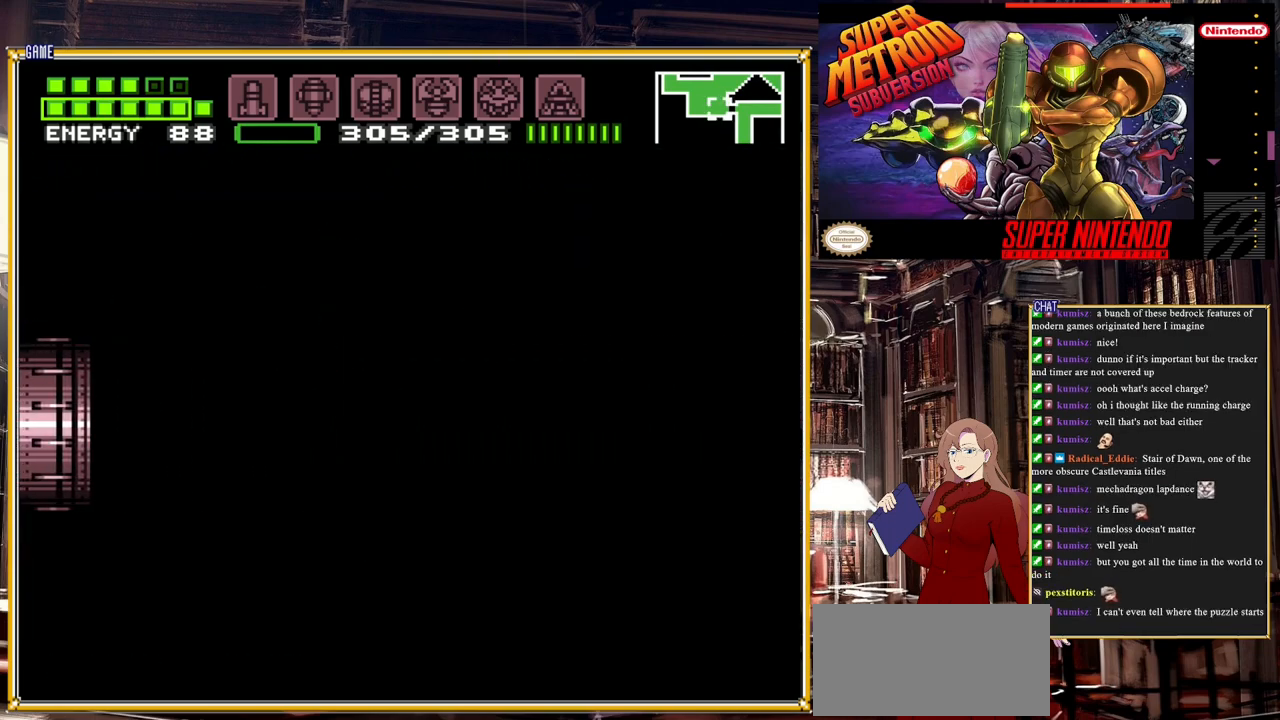
{"buttons": ["B", "DPAD_DOWN"], "events": []}
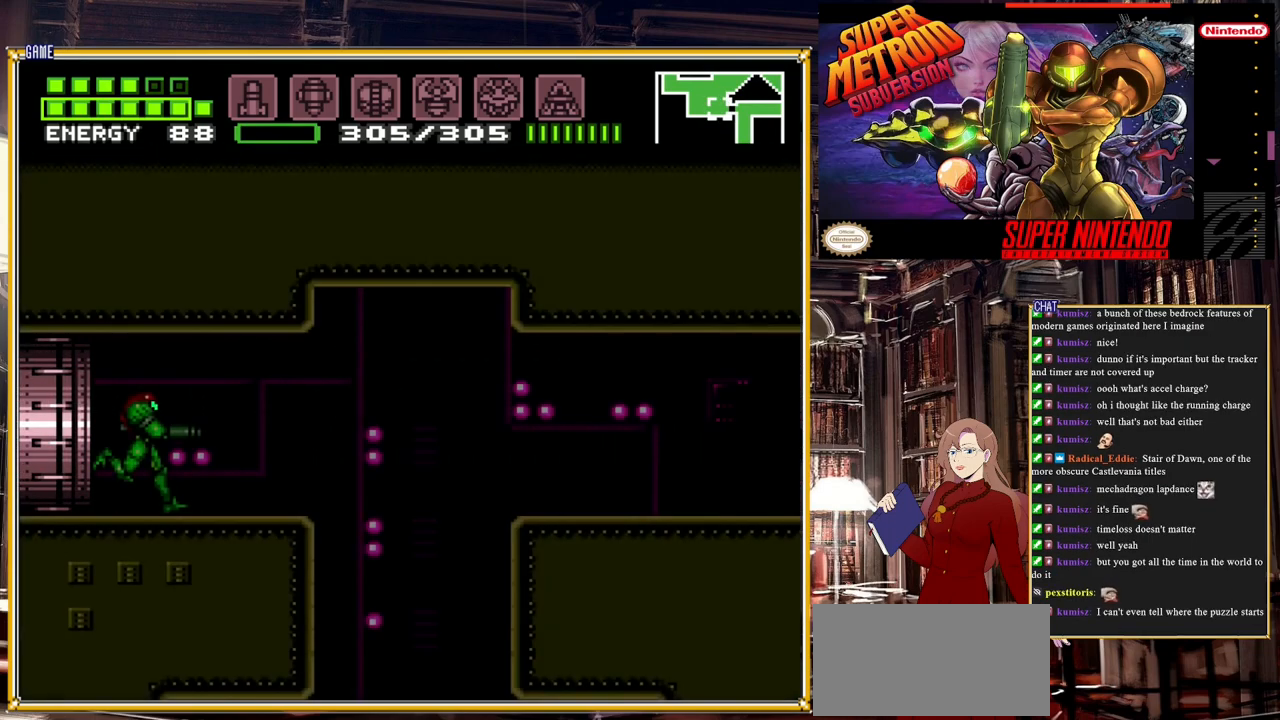
{"buttons": ["B", "DPAD_DOWN"], "events": []}
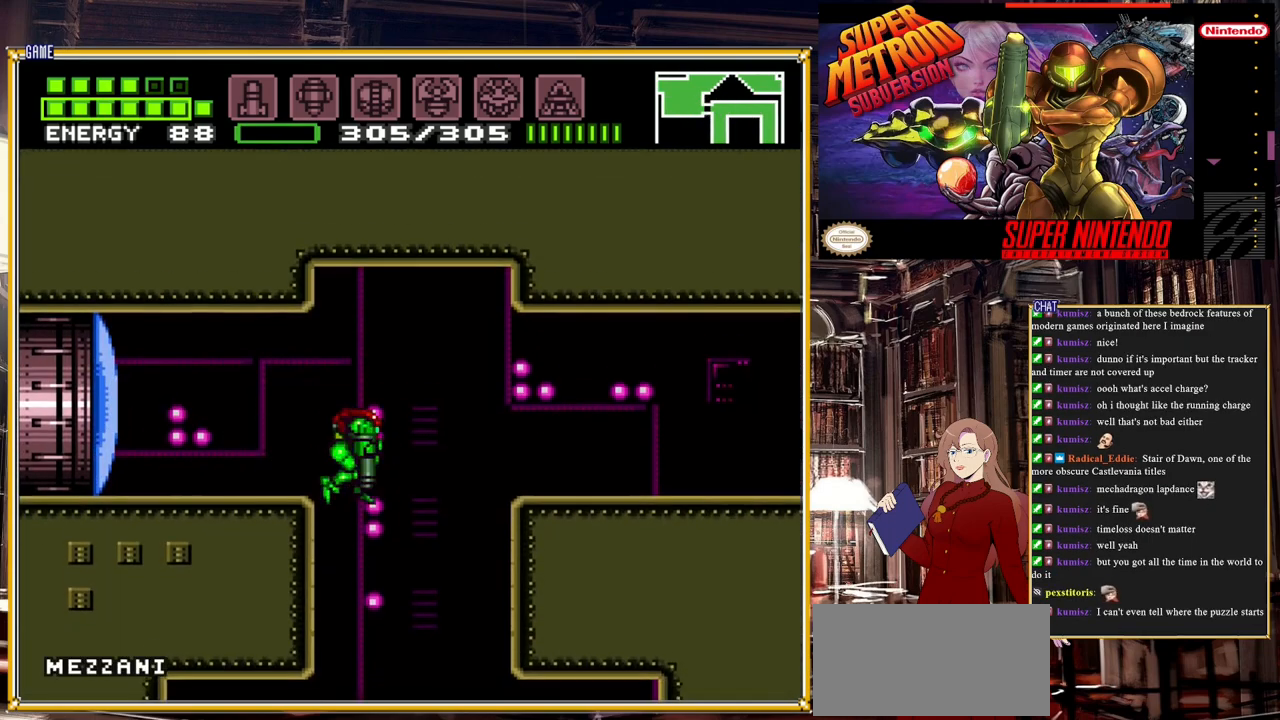
{"buttons": ["A", "B", "DPAD_RIGHT"], "events": [[17, "DPAD_DOWN", "up"], [17, "DPAD_RIGHT", "down"], [50, "A", "down"], [250, "A", "up"], [350, "A", "down"]]}
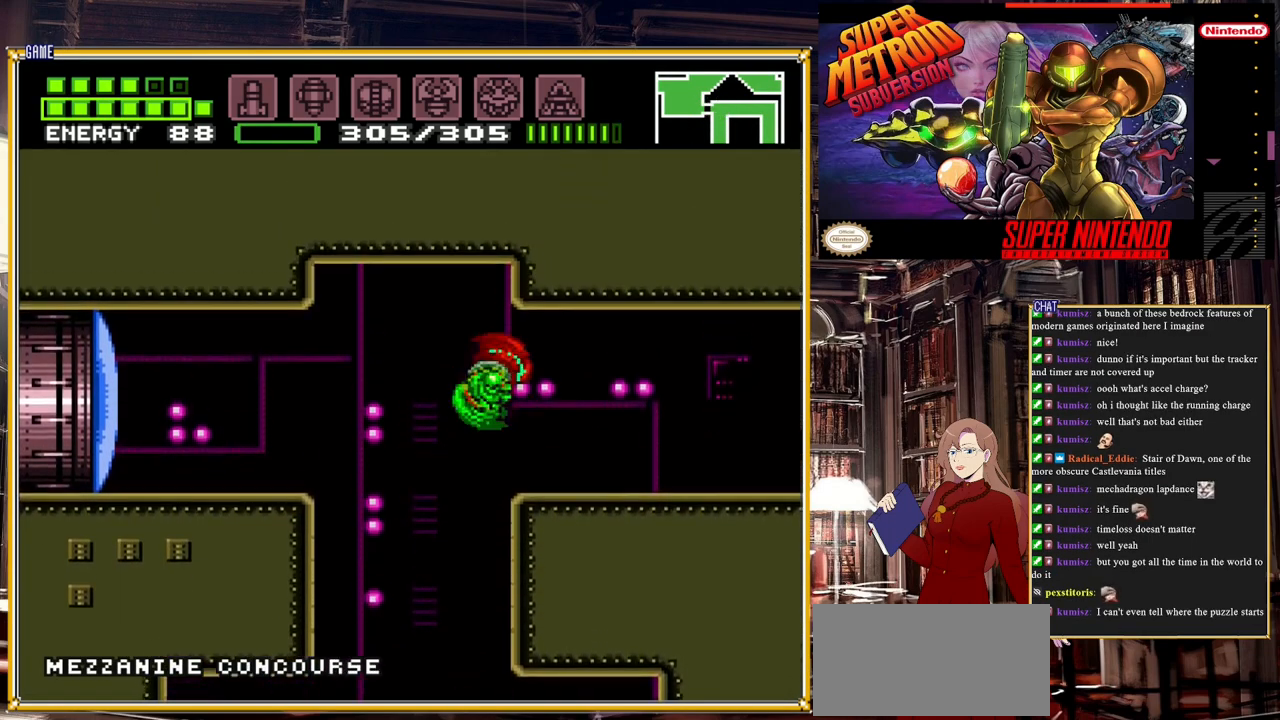
{"buttons": ["DPAD_RIGHT"], "events": [[50, "A", "up"], [167, "DPAD_RIGHT", "up"], [233, "DPAD_LEFT", "down"], [367, "DPAD_LEFT", "up"], [400, "B", "up"], [400, "DPAD_RIGHT", "down"]]}
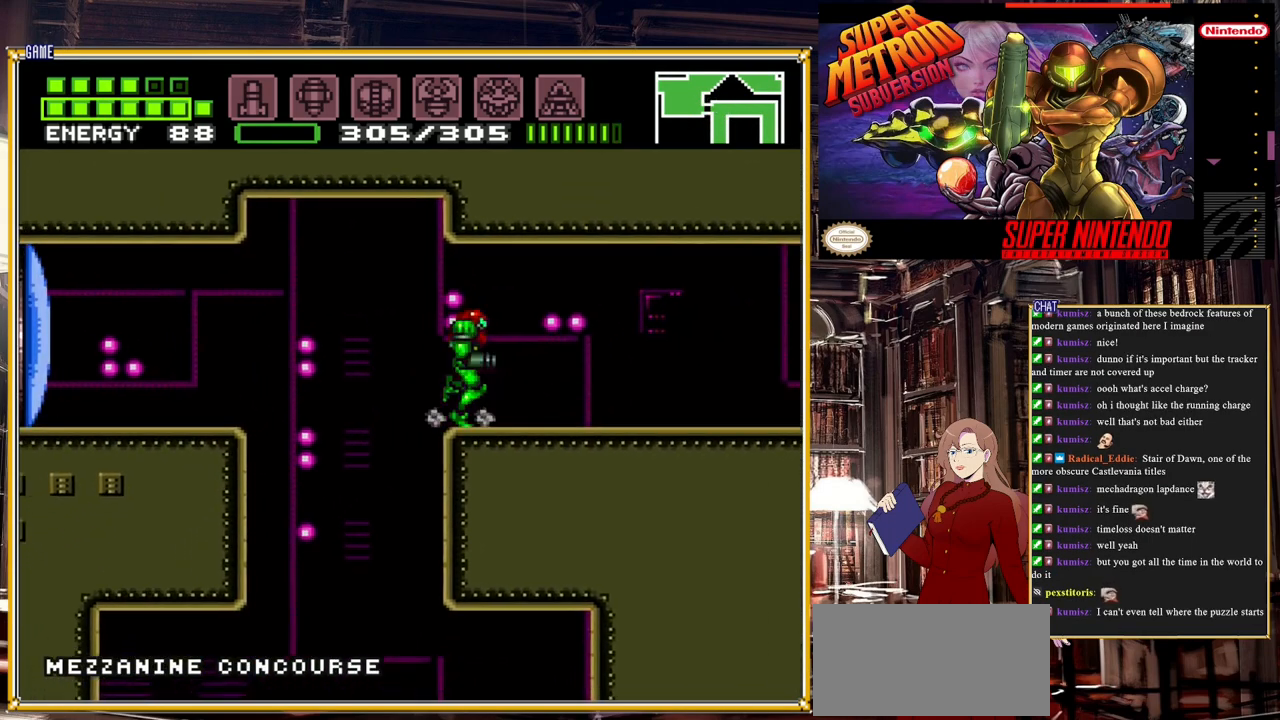
{"buttons": ["B", "DPAD_RIGHT"], "events": [[83, "B", "down"], [350, "Y", "down"], [467, "Y", "up"]]}
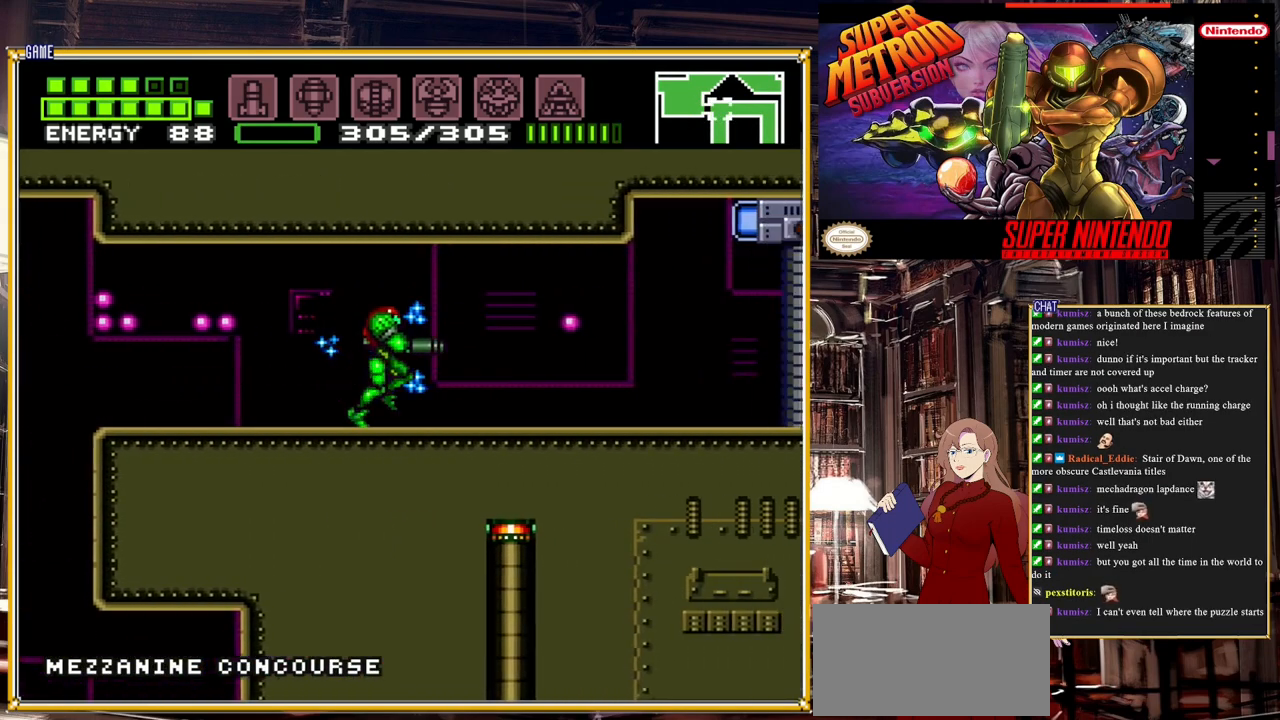
{"buttons": [], "events": [[333, "DPAD_RIGHT", "up"], [367, "B", "up"]]}
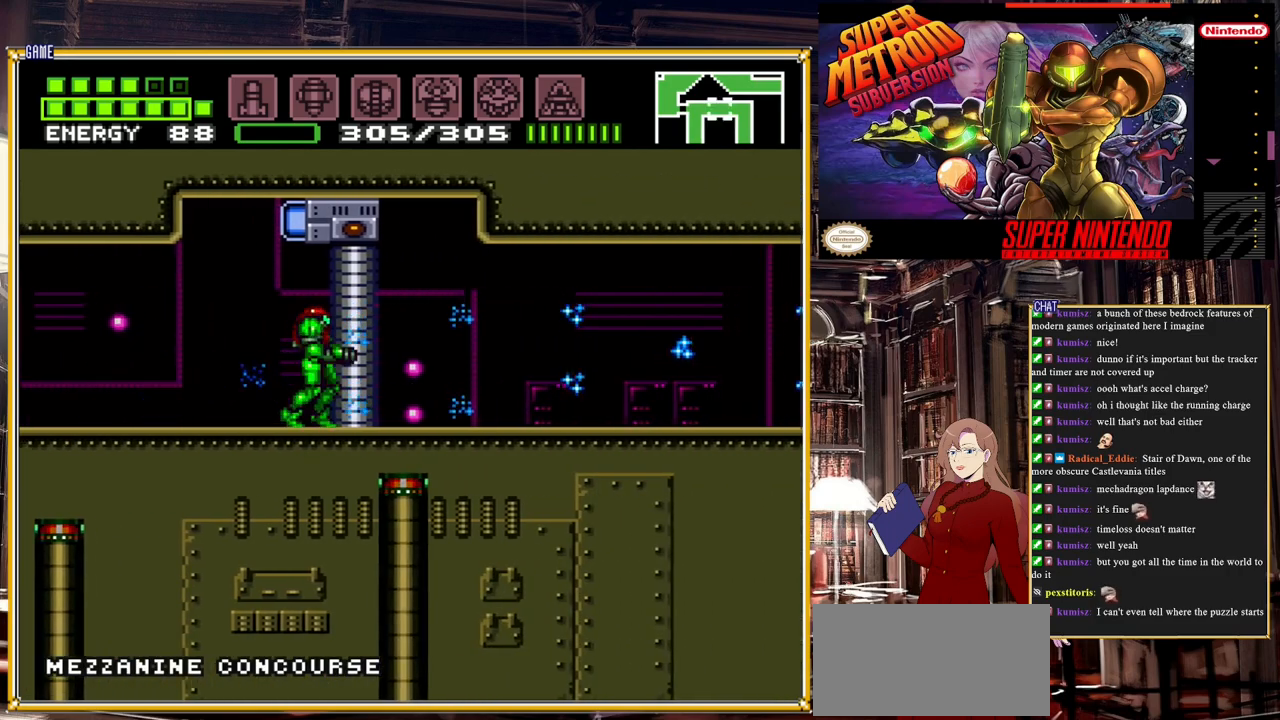
{"buttons": ["B", "DPAD_LEFT"], "events": [[83, "DPAD_UP", "down"], [167, "Y", "down"], [217, "DPAD_LEFT", "down"], [217, "DPAD_UP", "up"], [283, "Y", "up"], [367, "B", "down"]]}
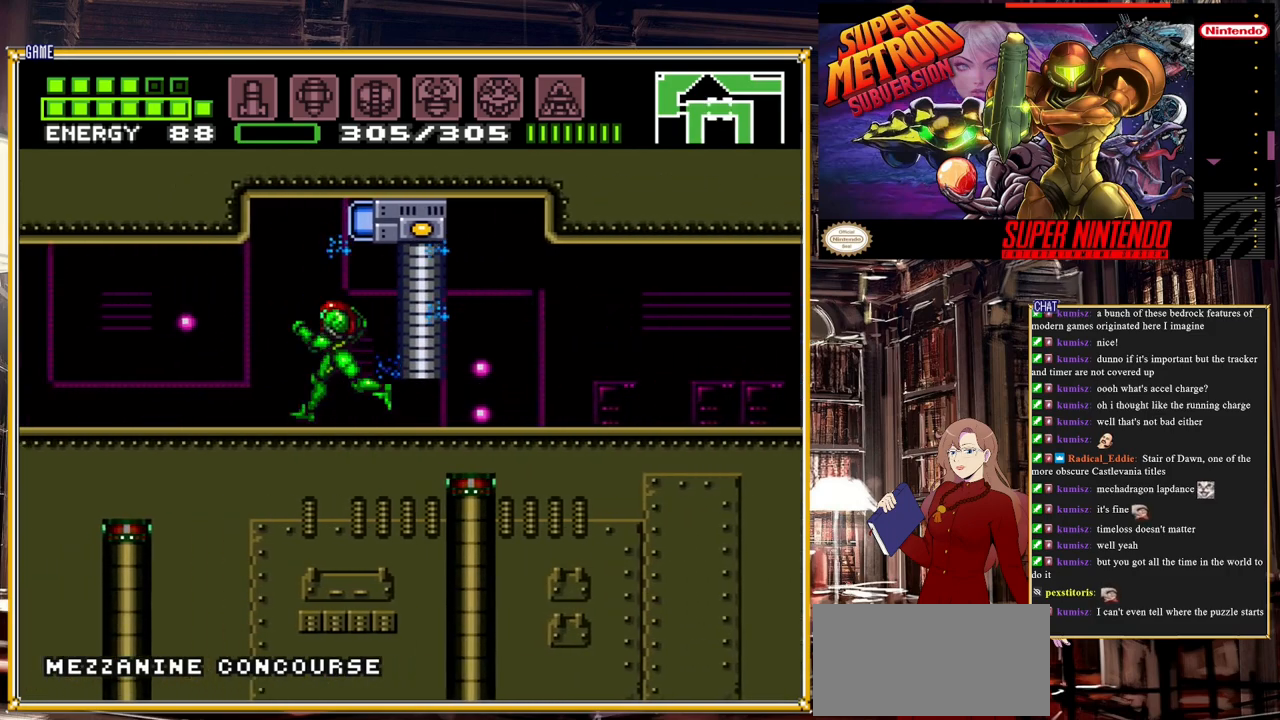
{"buttons": ["B", "DPAD_LEFT"], "events": []}
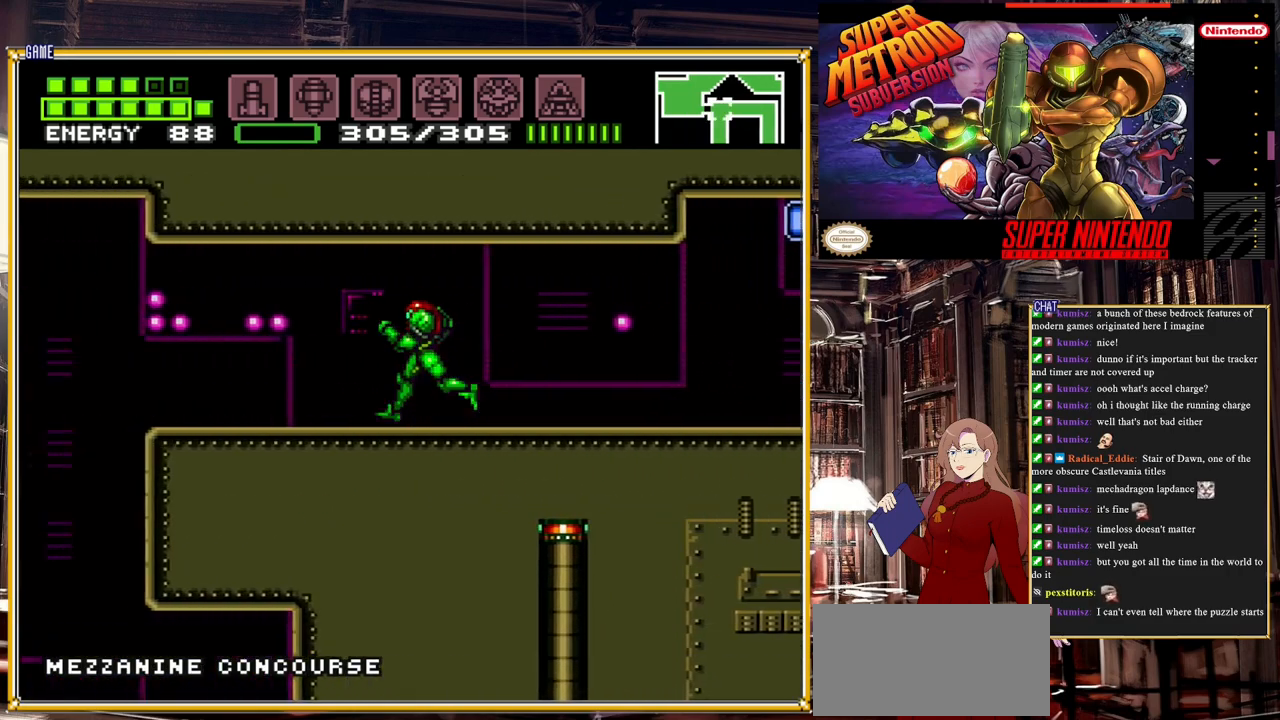
{"buttons": ["DPAD_LEFT"], "events": [[83, "DPAD_LEFT", "up"], [167, "B", "up"], [250, "DPAD_RIGHT", "down"], [350, "DPAD_RIGHT", "up"], [433, "DPAD_LEFT", "down"]]}
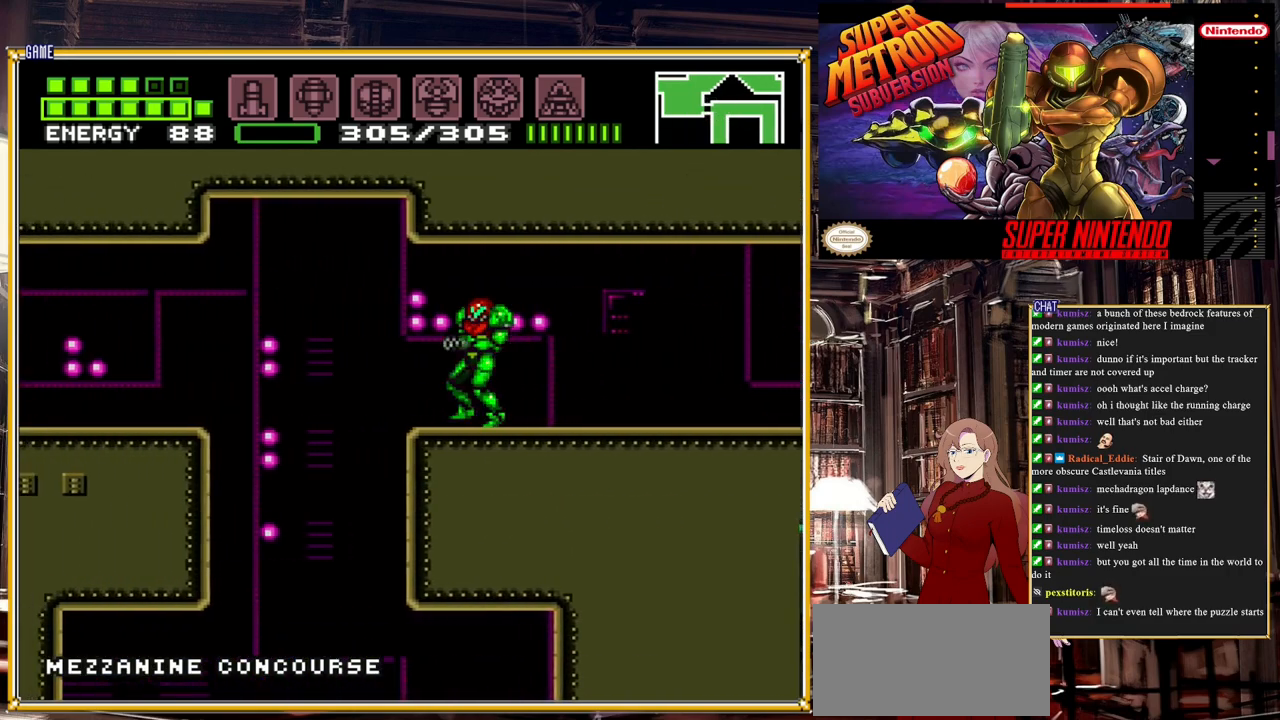
{"buttons": [], "events": [[167, "DPAD_LEFT", "up"], [317, "DPAD_RIGHT", "down"], [383, "DPAD_RIGHT", "up"]]}
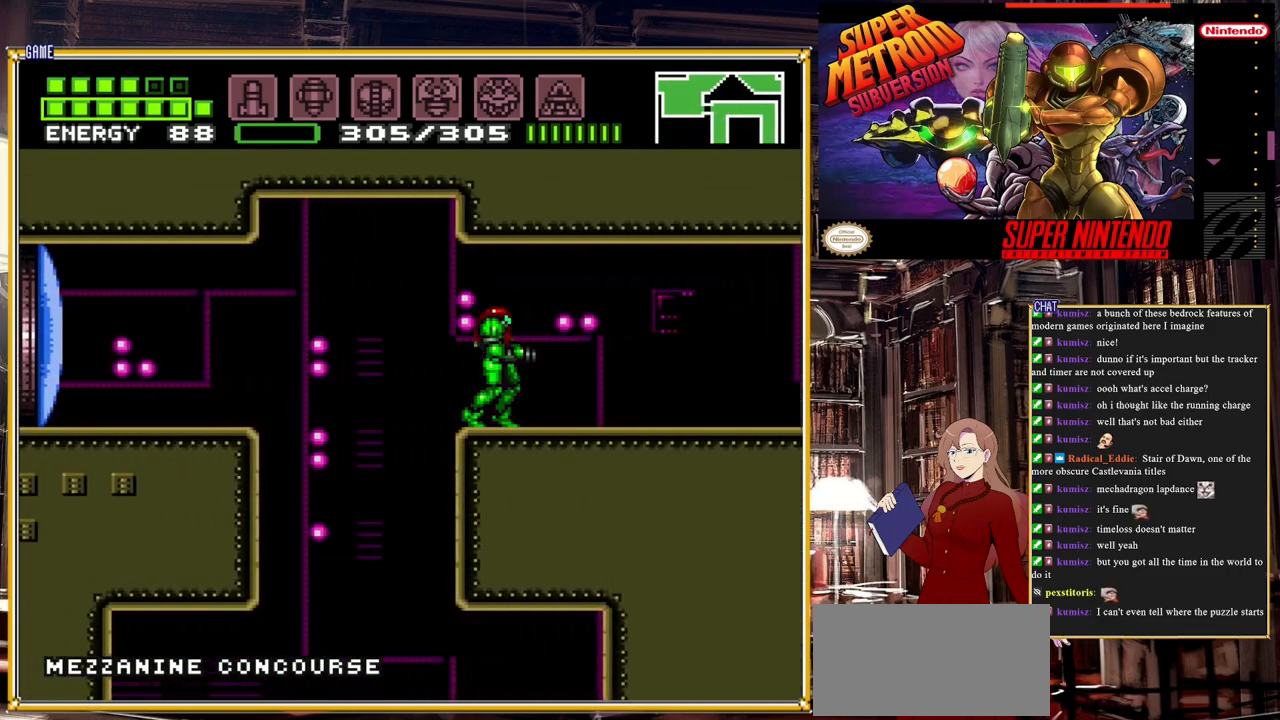
{"buttons": ["B", "DPAD_RIGHT"], "events": [[250, "B", "down"], [250, "DPAD_RIGHT", "down"]]}
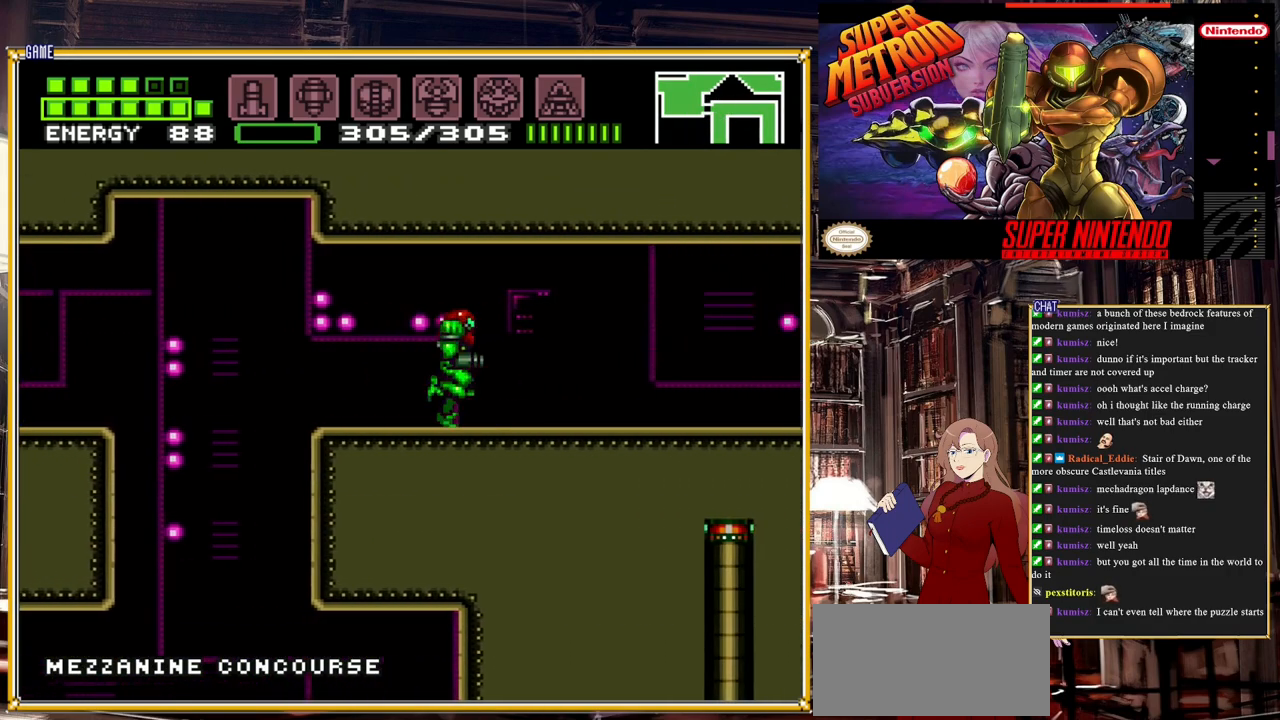
{"buttons": ["B", "DPAD_RIGHT"], "events": []}
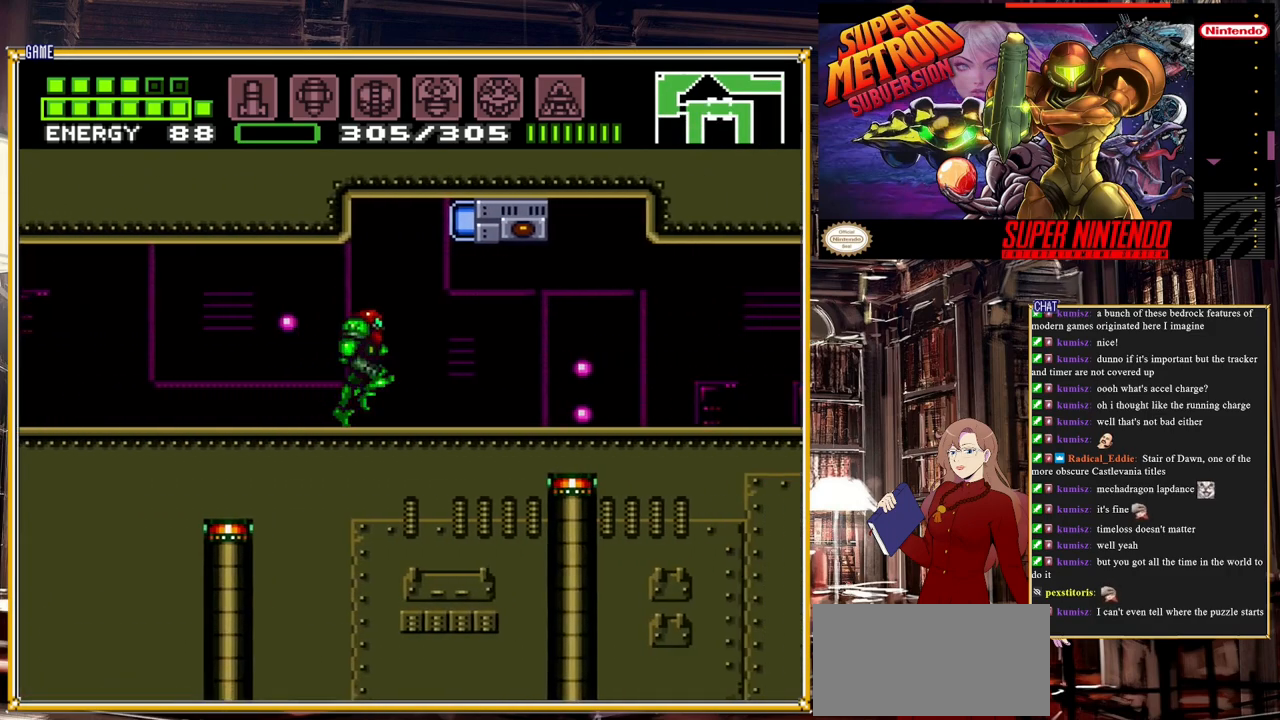
{"buttons": ["B", "DPAD_RIGHT"], "events": []}
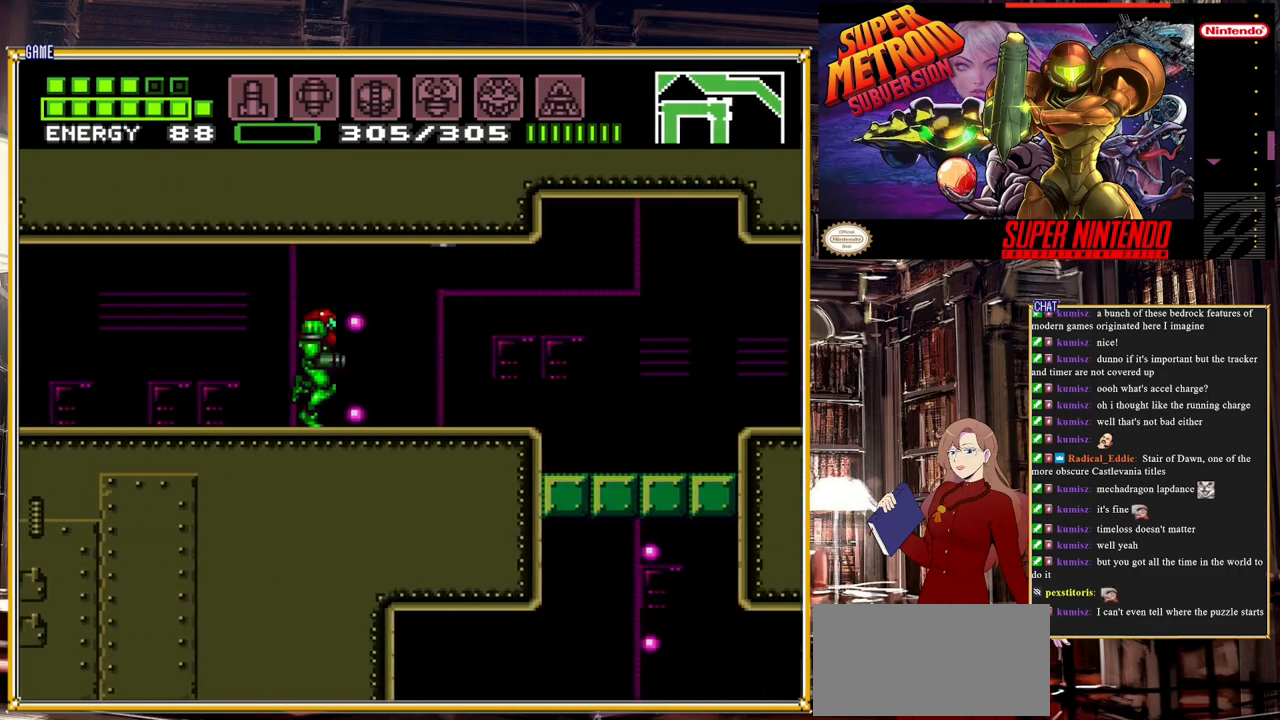
{"buttons": ["B"], "events": [[100, "DPAD_DOWN", "down"], [117, "DPAD_RIGHT", "up"], [450, "DPAD_DOWN", "up"]]}
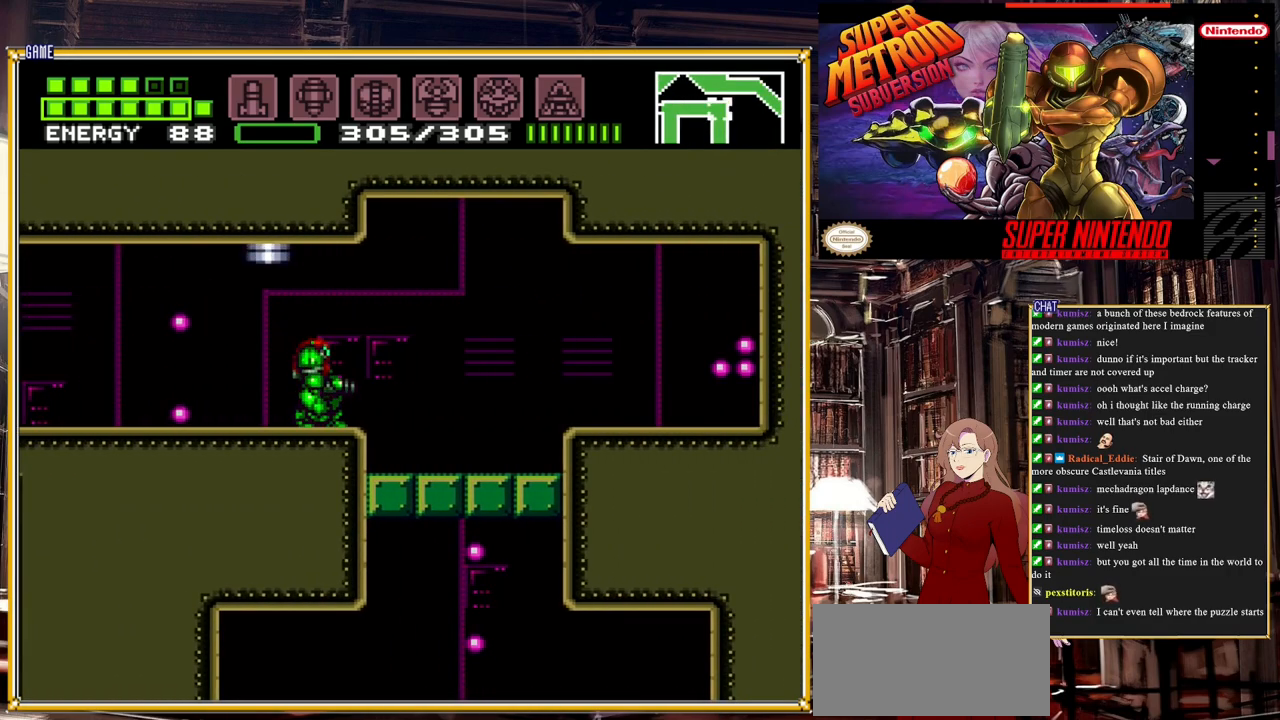
{"buttons": [], "events": [[33, "DPAD_RIGHT", "down"], [250, "A", "down"], [367, "A", "up"], [433, "B", "up"], [500, "DPAD_RIGHT", "up"]]}
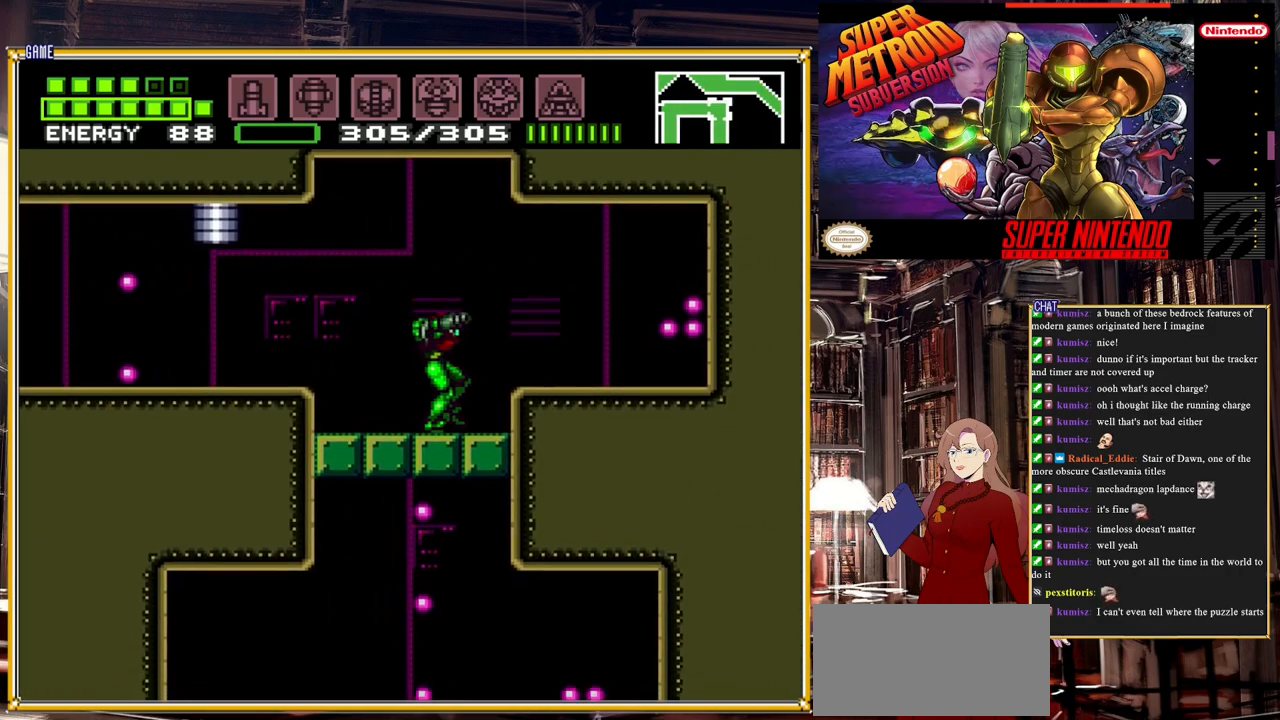
{"buttons": ["DPAD_LEFT"], "events": [[117, "DPAD_LEFT", "down"], [233, "DPAD_DOWN", "down"], [250, "DPAD_DOWN", "up"], [250, "DPAD_LEFT", "up"], [250, "DPAD_RIGHT", "down"], [367, "DPAD_DOWN", "down"], [383, "DPAD_RIGHT", "up"], [400, "DPAD_DOWN", "up"], [400, "DPAD_LEFT", "down"]]}
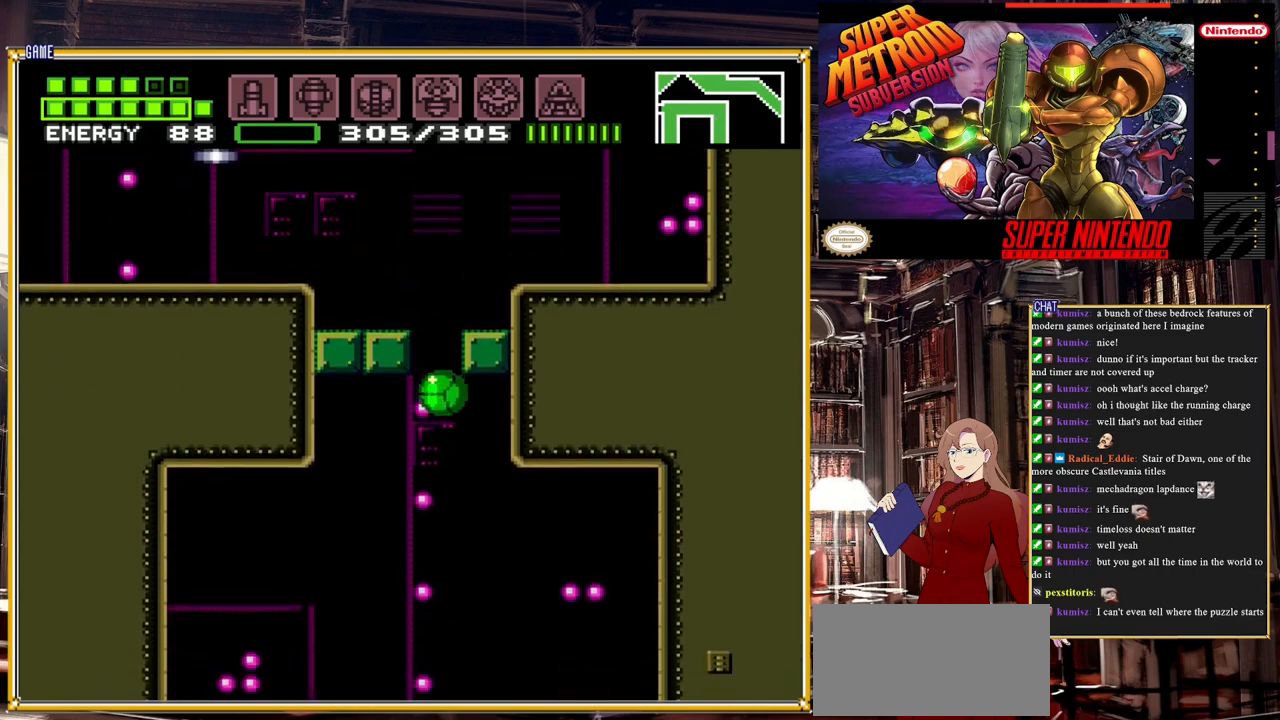
{"buttons": [], "events": [[33, "DPAD_DOWN", "down"], [33, "DPAD_LEFT", "up"], [50, "DPAD_DOWN", "up"]]}
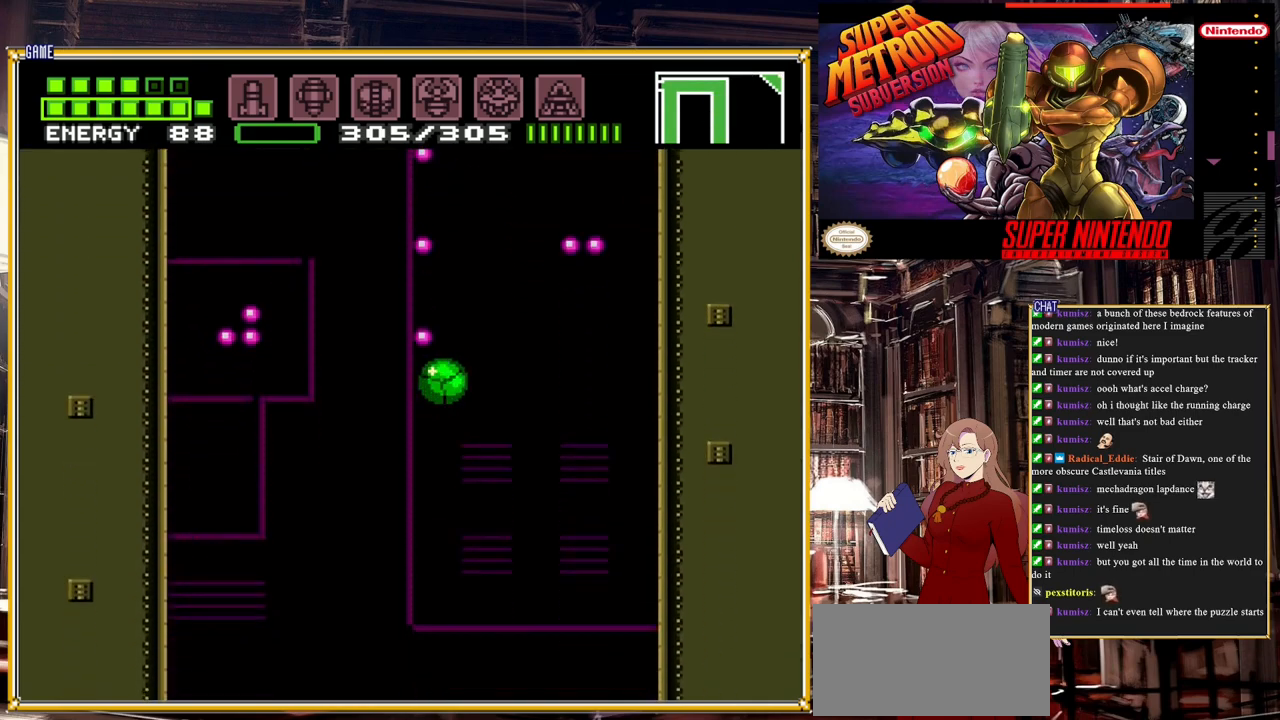
{"buttons": [], "events": []}